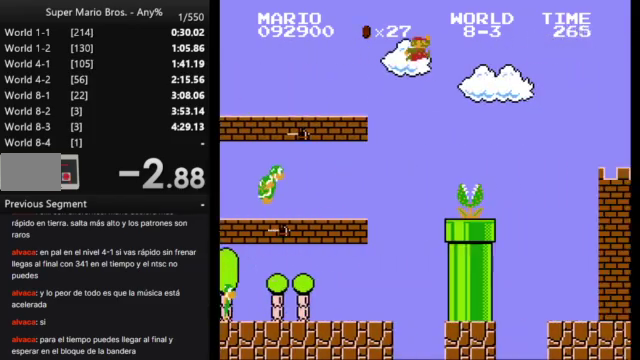
Gameplay with a controller (Nintendo layout); each line is a JSON object with the inputs held at the frame after it. "events" lists button and stick changes between this image and that frame as [ms after this image, input, new state], when the widget could be followed in between. Not read: A L3 R3.
{"buttons": ["B", "DPAD_RIGHT"], "events": []}
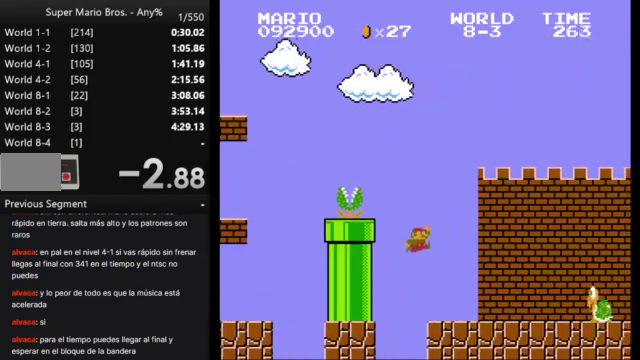
{"buttons": ["B", "DPAD_RIGHT"], "events": []}
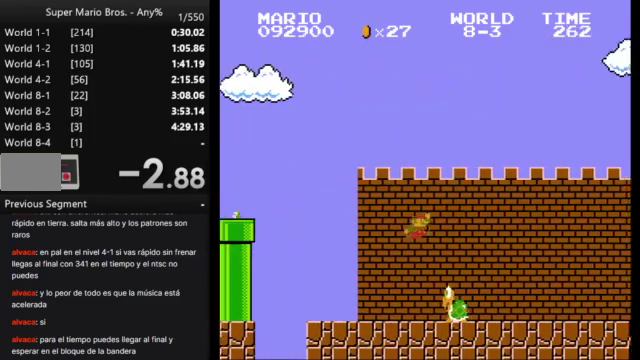
{"buttons": ["B", "DPAD_RIGHT"], "events": []}
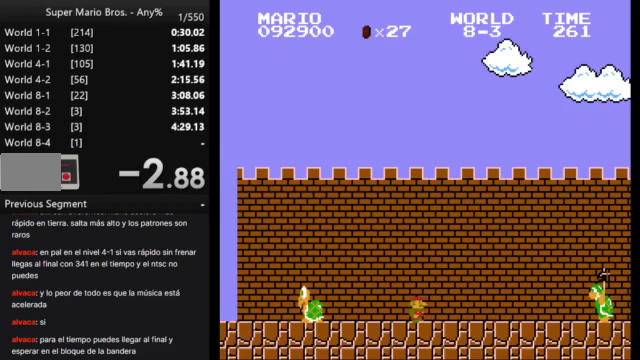
{"buttons": ["B", "DPAD_RIGHT"], "events": []}
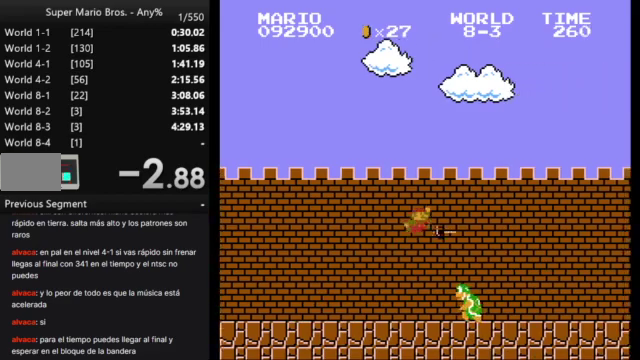
{"buttons": [], "events": [[467, "B", "up"], [467, "DPAD_RIGHT", "up"]]}
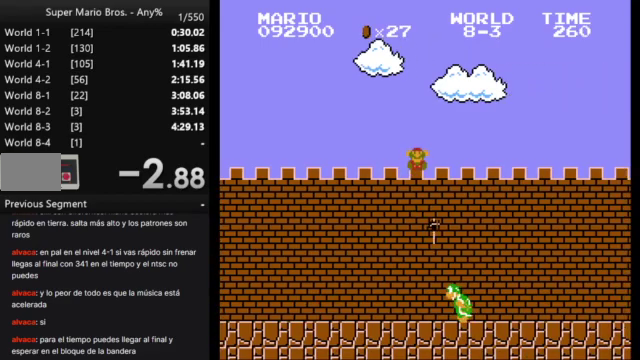
{"buttons": [], "events": []}
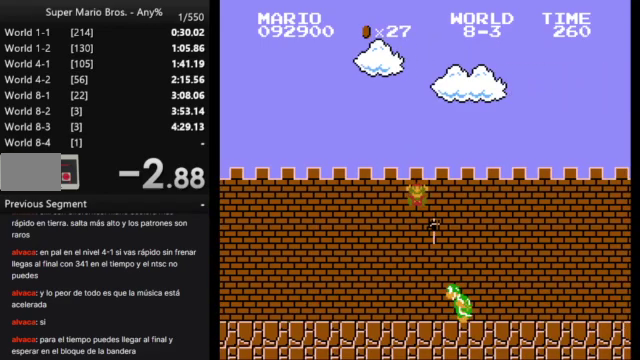
{"buttons": [], "events": []}
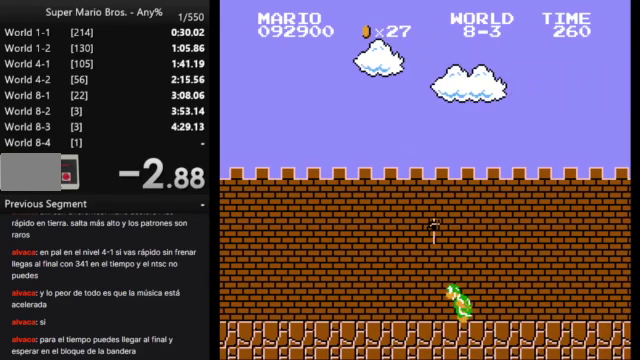
{"buttons": [], "events": []}
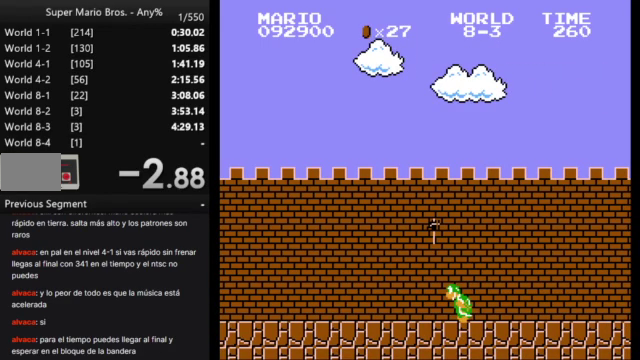
{"buttons": [], "events": []}
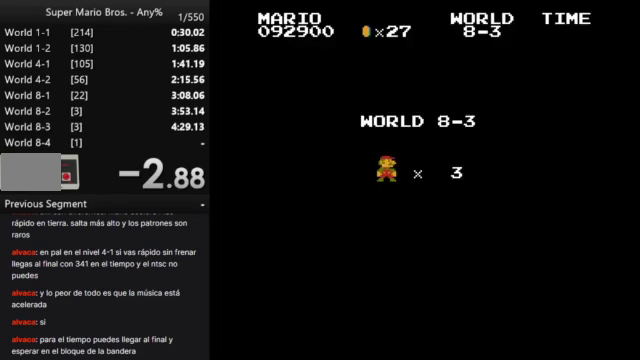
{"buttons": [], "events": []}
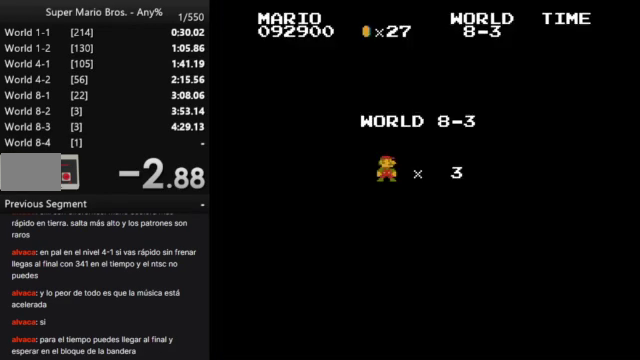
{"buttons": [], "events": []}
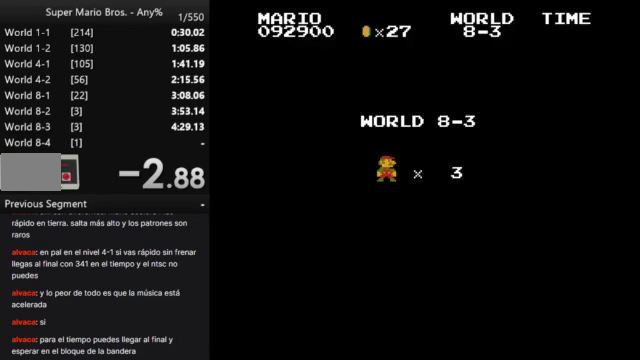
{"buttons": ["B", "DPAD_RIGHT"], "events": [[300, "B", "down"], [333, "DPAD_RIGHT", "down"]]}
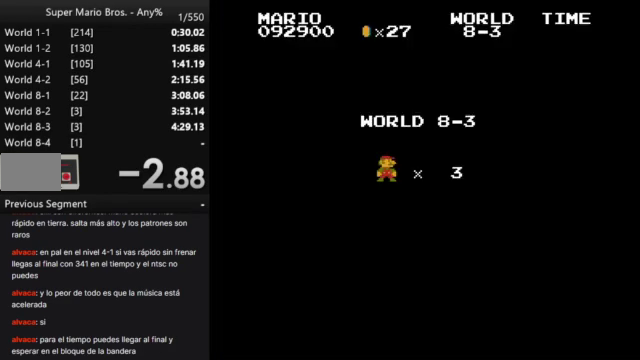
{"buttons": ["B", "DPAD_RIGHT"], "events": []}
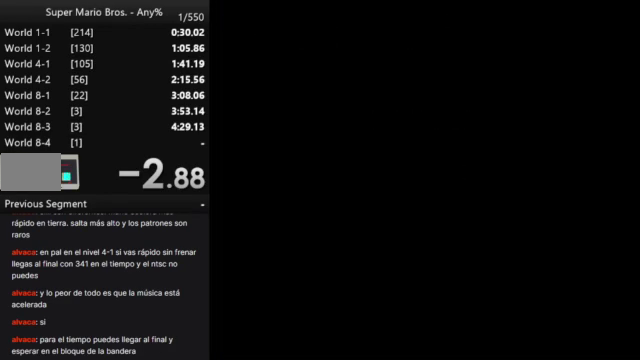
{"buttons": ["B", "DPAD_RIGHT"], "events": []}
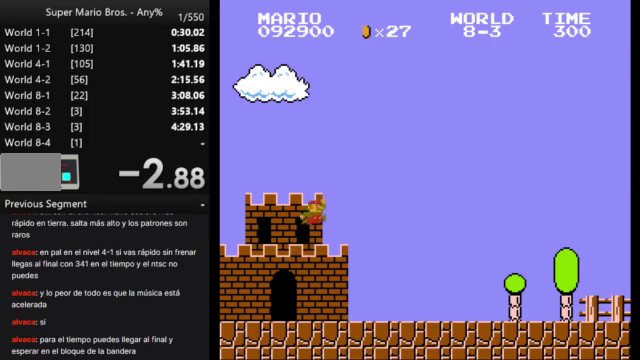
{"buttons": ["B", "DPAD_RIGHT"], "events": []}
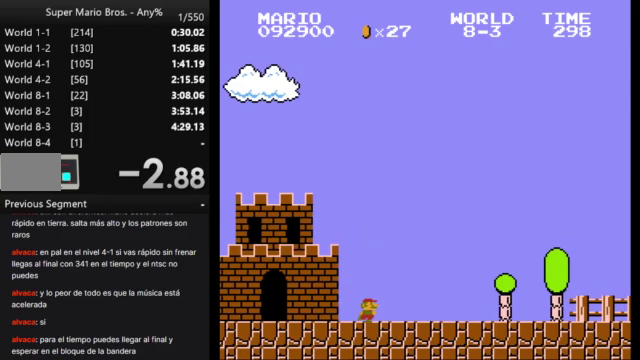
{"buttons": ["B", "DPAD_RIGHT"], "events": []}
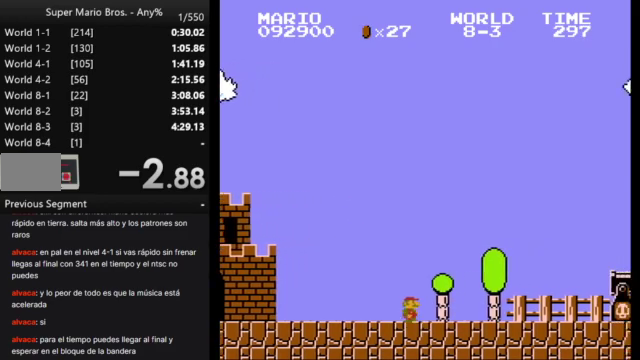
{"buttons": ["B", "DPAD_RIGHT"], "events": []}
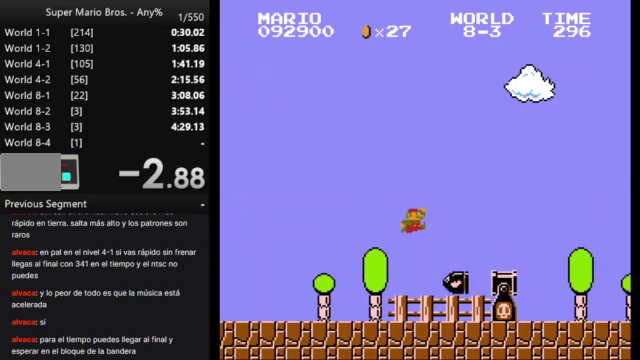
{"buttons": ["B", "DPAD_RIGHT"], "events": []}
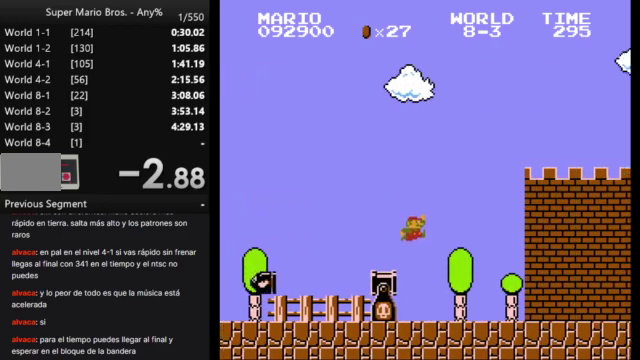
{"buttons": ["B", "DPAD_RIGHT"], "events": []}
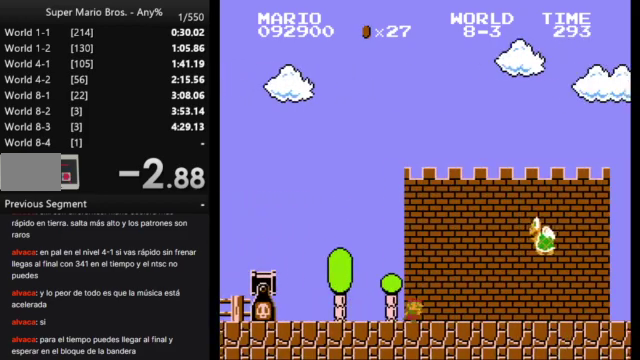
{"buttons": ["B", "DPAD_RIGHT"], "events": []}
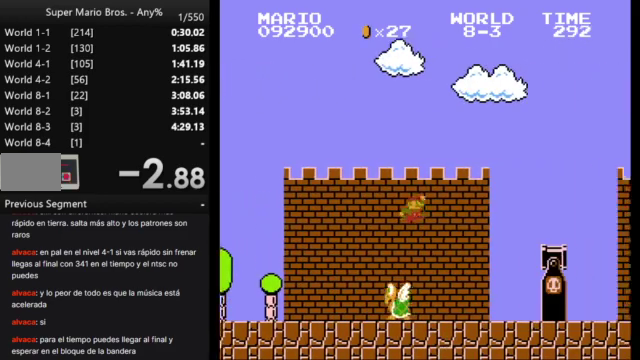
{"buttons": ["B", "DPAD_RIGHT"], "events": []}
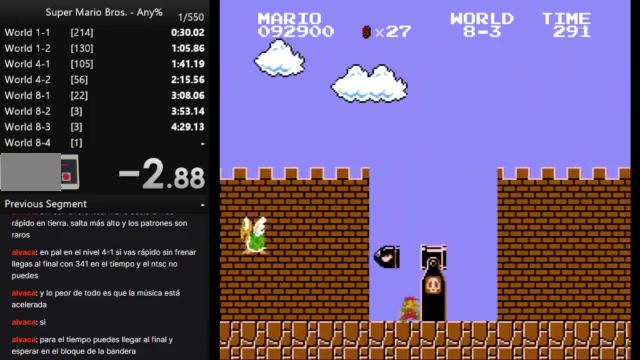
{"buttons": ["B", "DPAD_RIGHT"], "events": []}
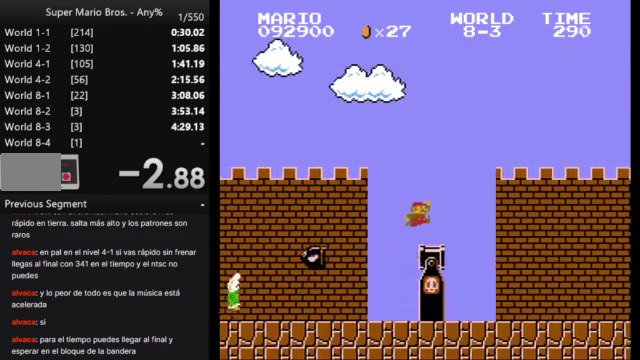
{"buttons": ["B", "DPAD_RIGHT"], "events": []}
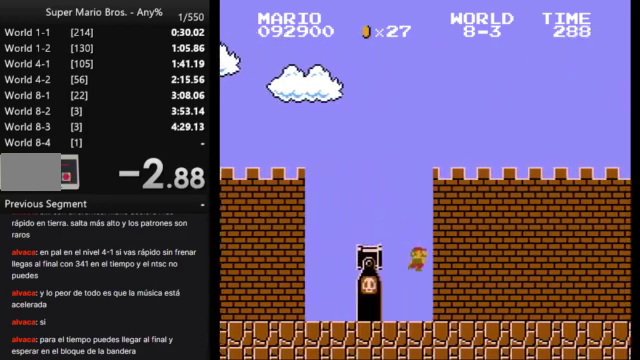
{"buttons": ["B", "DPAD_RIGHT"], "events": []}
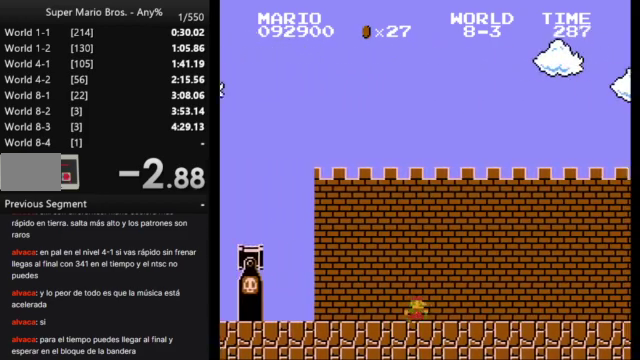
{"buttons": ["B", "DPAD_RIGHT"], "events": []}
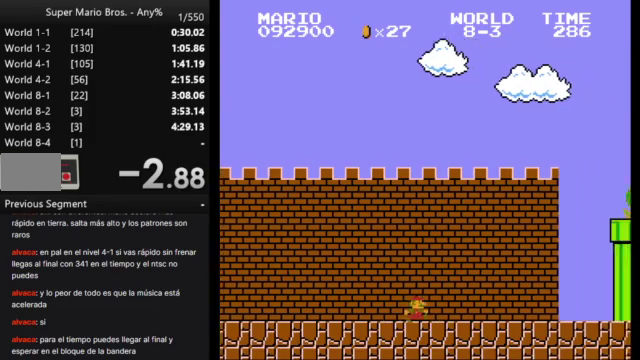
{"buttons": ["B", "DPAD_RIGHT"], "events": []}
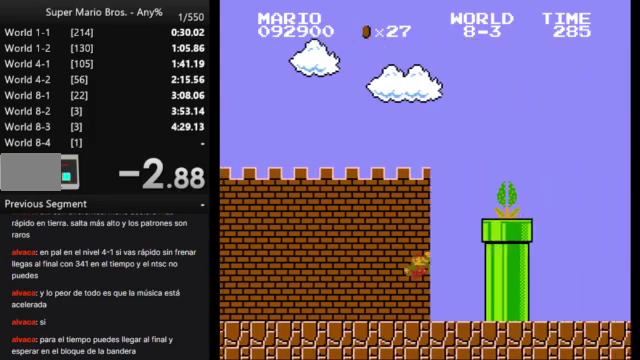
{"buttons": ["B", "DPAD_RIGHT"], "events": []}
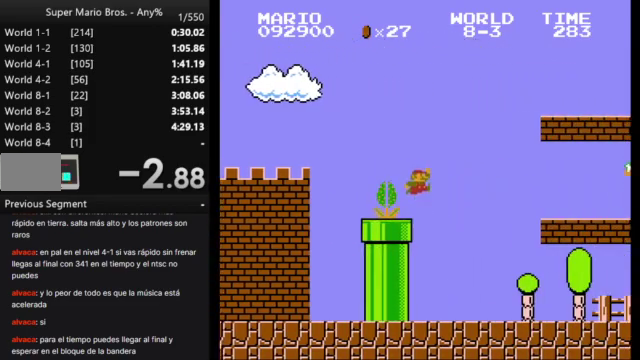
{"buttons": ["B", "DPAD_RIGHT"], "events": []}
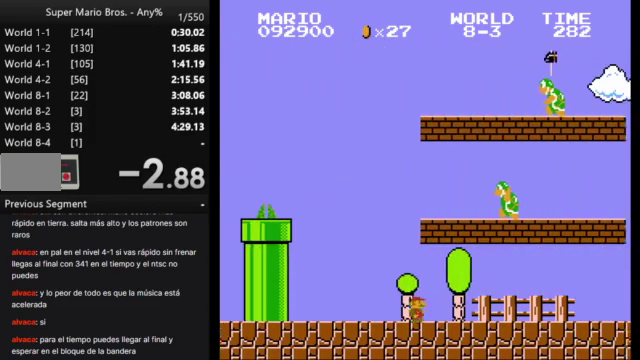
{"buttons": ["B", "DPAD_RIGHT"], "events": []}
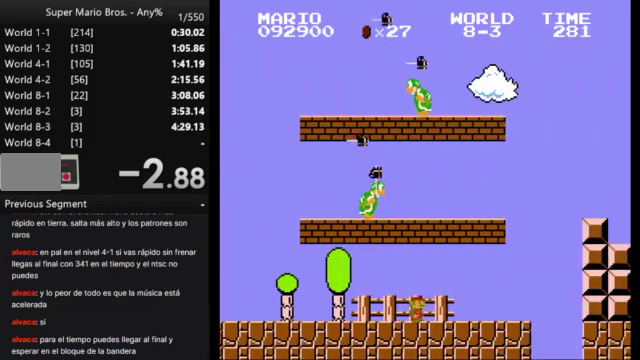
{"buttons": ["B", "DPAD_RIGHT"], "events": []}